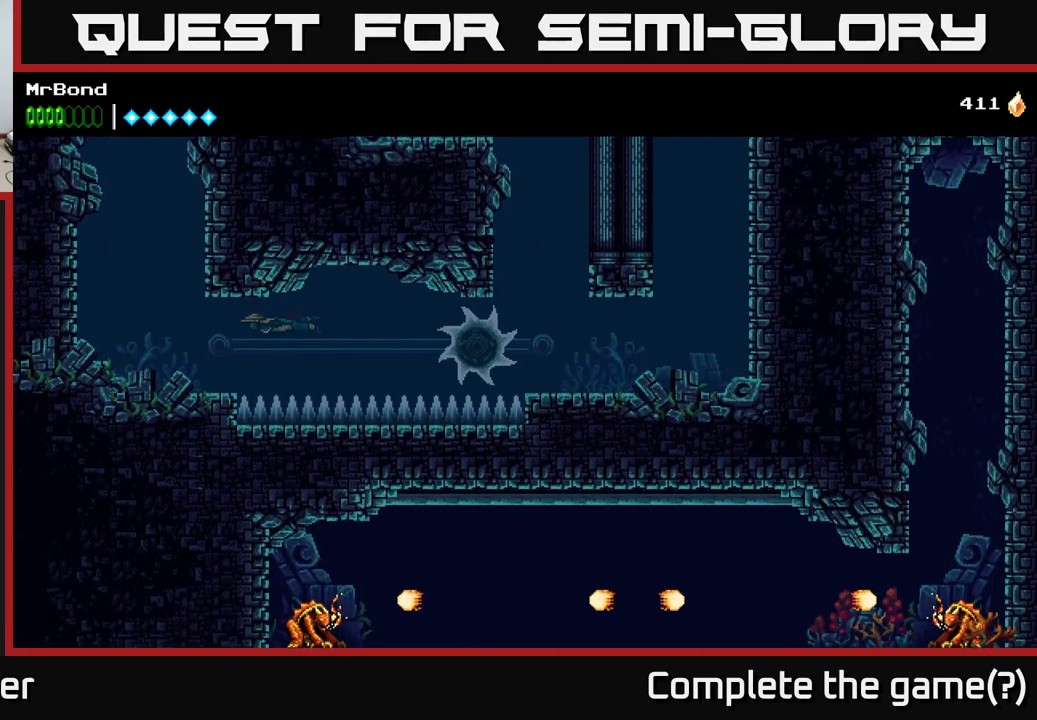
Gameplay with a controller (Xbox layout); each line is a JSON object with the inputs held at the frame after it. "events" lists button and stick changes between this image and that frame as [ms after this image, input, new state], when the widget could be followed in between. Not read: left_stick.
{"buttons": ["DPAD_RIGHT"], "right_stick": "center", "events": [[50, "X", "down"], [183, "A", "down"], [199, "X", "up"], [233, "DPAD_UP", "down"], [249, "DPAD_LEFT", "up"], [283, "A", "up"], [366, "A", "down"], [433, "DPAD_RIGHT", "down"], [466, "A", "up"], [516, "DPAD_UP", "up"]]}
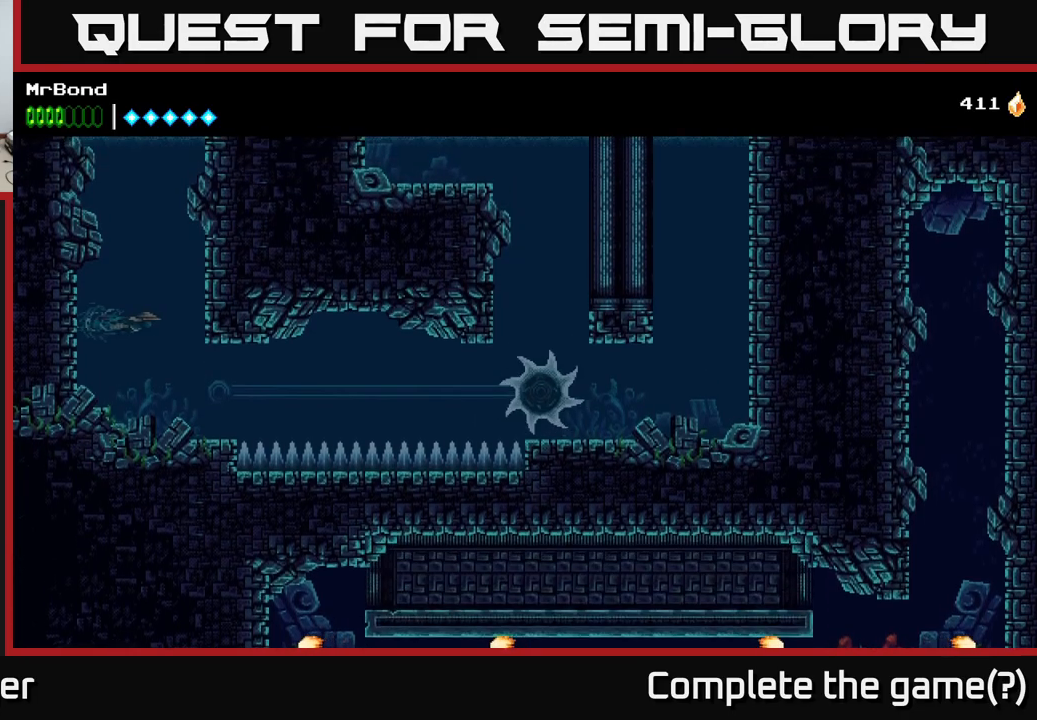
{"buttons": ["A"], "right_stick": "center", "events": [[17, "A", "down"], [17, "DPAD_UP", "down"], [133, "A", "up"], [200, "DPAD_RIGHT", "up"], [200, "DPAD_UP", "up"], [233, "A", "down"], [333, "A", "up"], [400, "A", "down"]]}
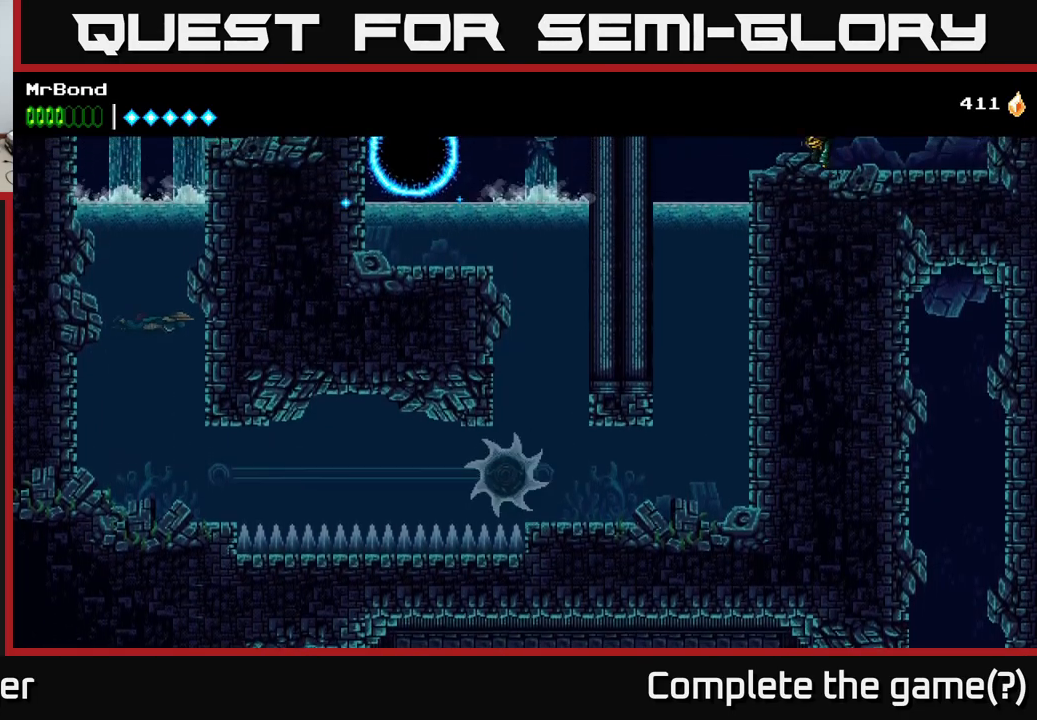
{"buttons": ["A"], "right_stick": "center", "events": [[17, "A", "up"], [67, "A", "down"], [217, "A", "up"], [250, "A", "down"], [367, "A", "up"], [450, "A", "down"]]}
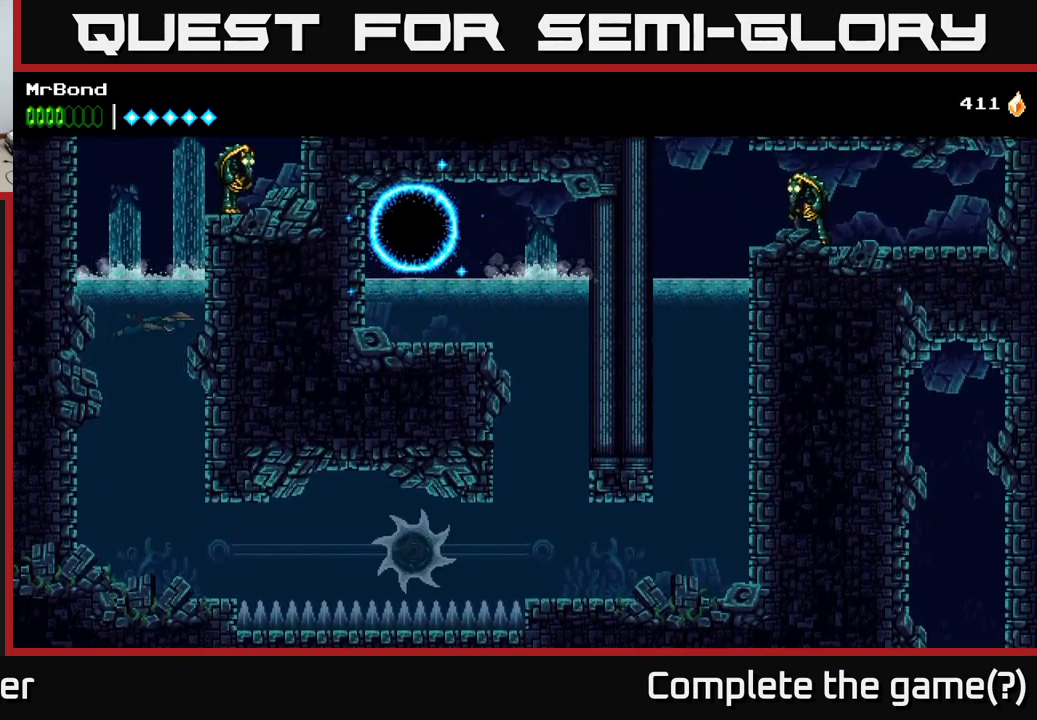
{"buttons": ["A", "X", "DPAD_RIGHT"], "right_stick": "center", "events": [[67, "A", "up"], [133, "A", "down"], [200, "A", "up"], [250, "A", "down"], [283, "DPAD_RIGHT", "down"], [500, "X", "down"]]}
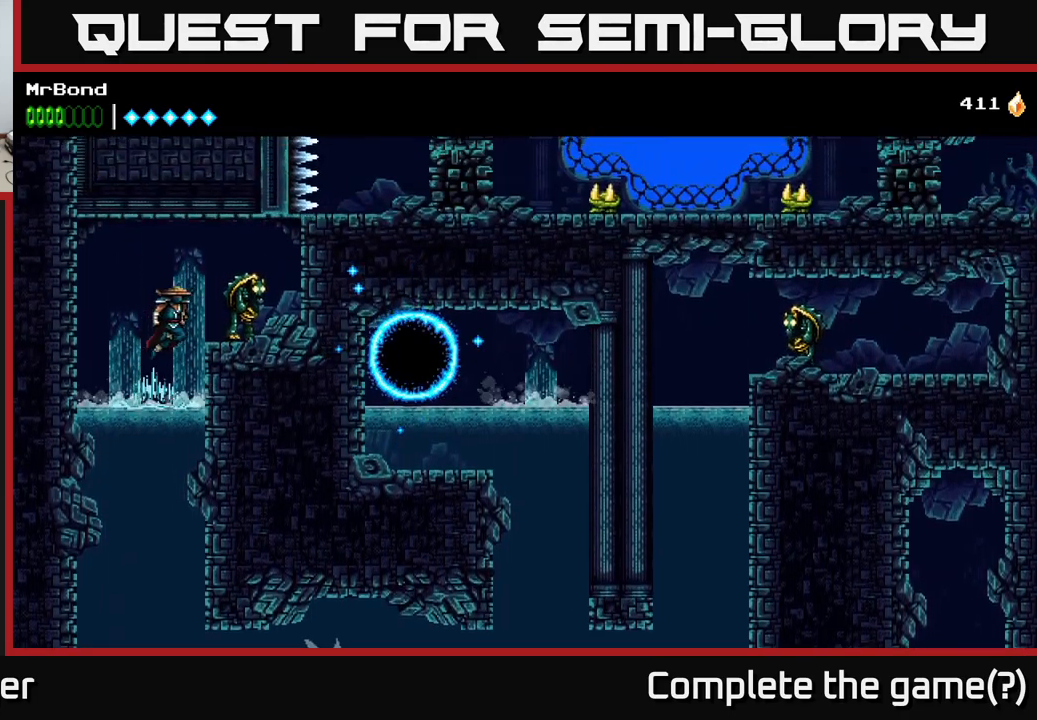
{"buttons": [], "right_stick": "center", "events": [[67, "A", "up"], [67, "DPAD_RIGHT", "up"], [100, "DPAD_RIGHT", "down"], [133, "X", "up"], [350, "DPAD_RIGHT", "up"]]}
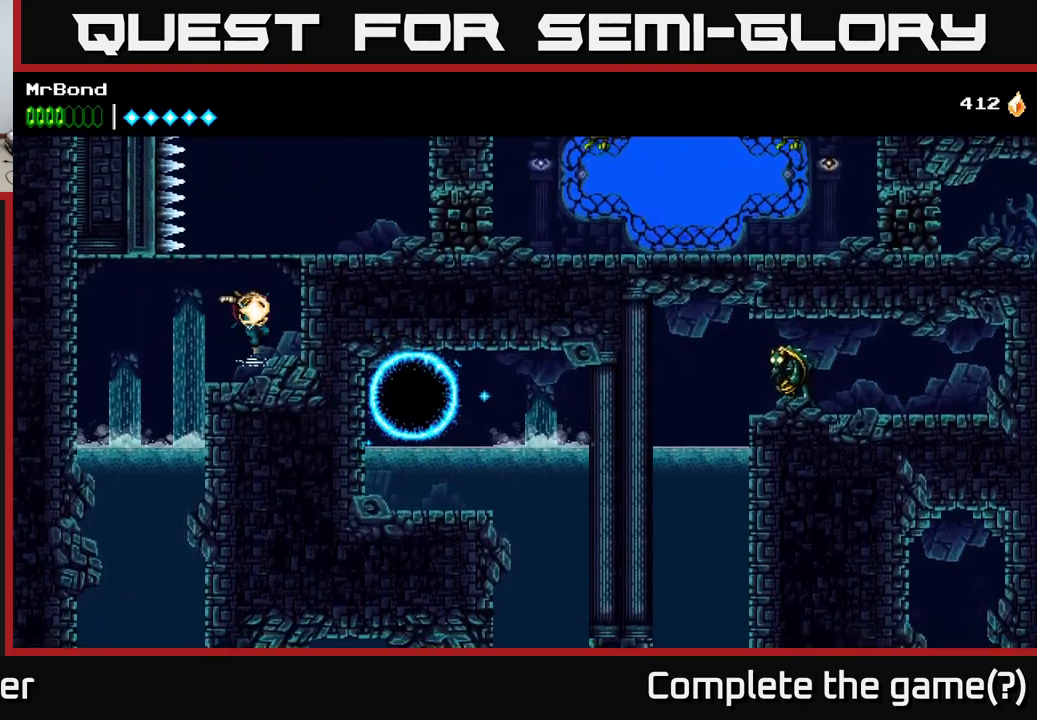
{"buttons": ["A", "DPAD_RIGHT"], "right_stick": "center", "events": [[67, "A", "down"], [67, "DPAD_RIGHT", "down"]]}
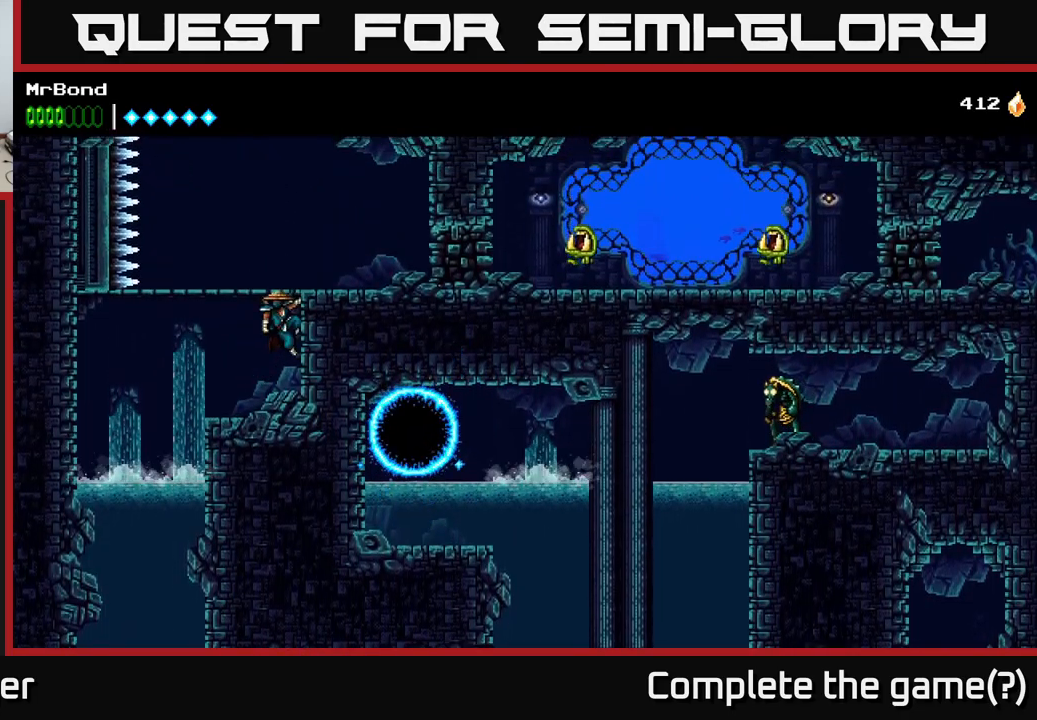
{"buttons": ["DPAD_RIGHT"], "right_stick": "center", "events": [[17, "A", "up"], [100, "DPAD_RIGHT", "up"], [150, "A", "down"], [233, "DPAD_RIGHT", "down"], [333, "A", "up"]]}
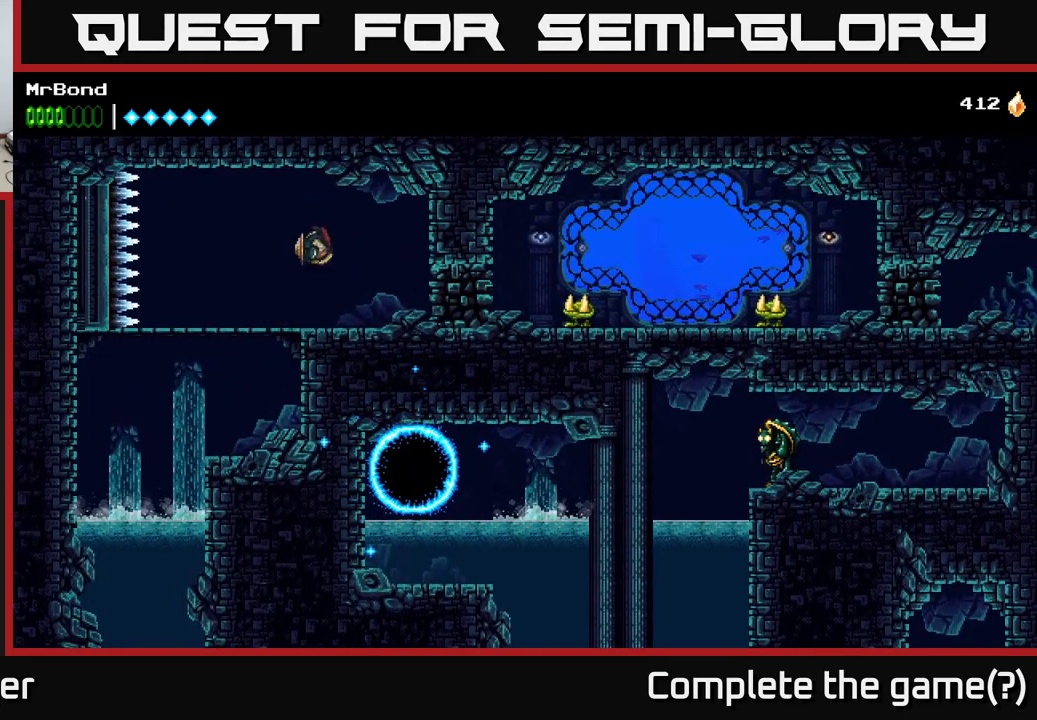
{"buttons": ["X", "DPAD_RIGHT"], "right_stick": "center", "events": [[200, "X", "down"], [283, "X", "up"], [433, "X", "down"]]}
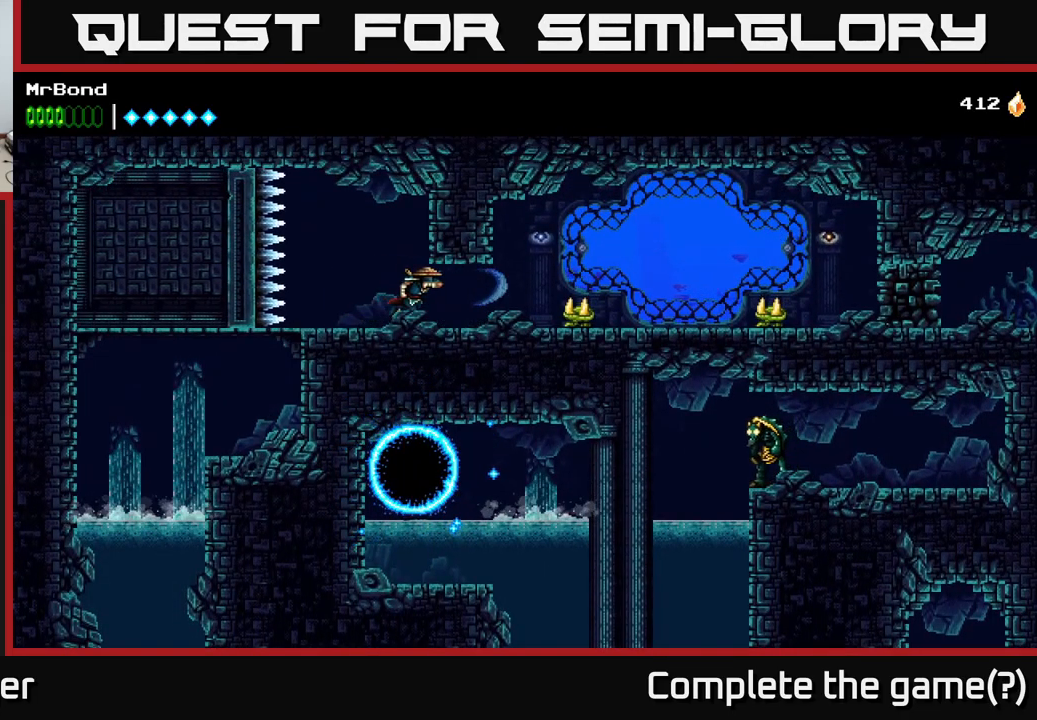
{"buttons": [], "right_stick": "center", "events": [[17, "X", "up"], [333, "X", "down"], [417, "DPAD_RIGHT", "up"], [433, "X", "up"]]}
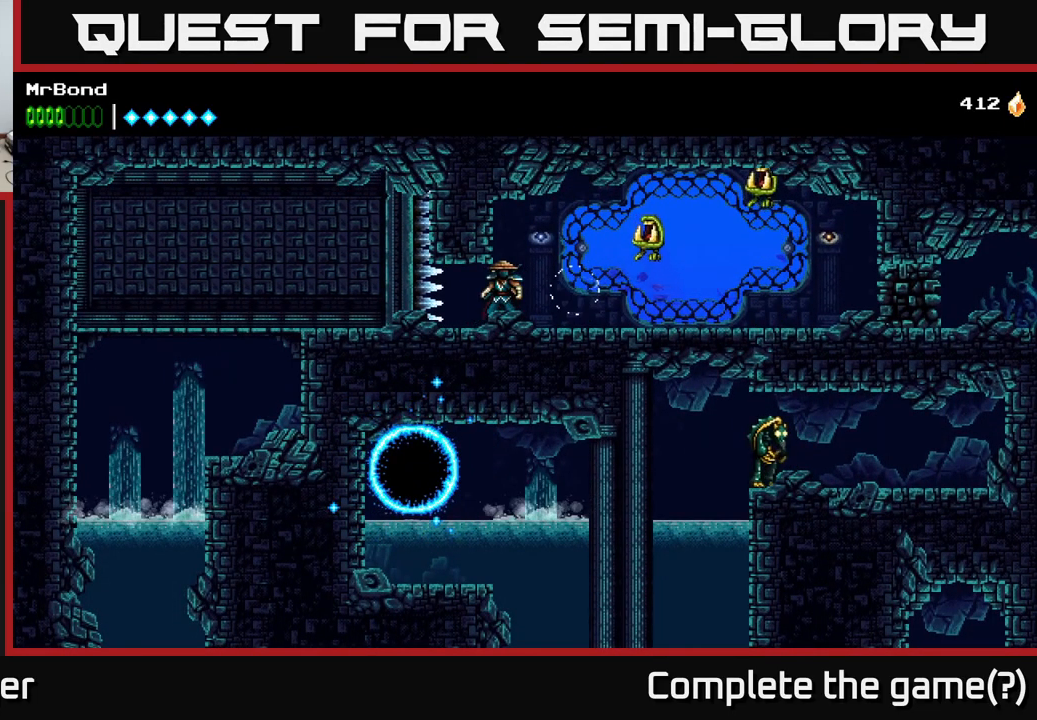
{"buttons": ["DPAD_DOWN", "DPAD_RIGHT"], "right_stick": "center", "events": [[117, "DPAD_RIGHT", "down"], [233, "X", "down"], [333, "X", "up"], [417, "DPAD_DOWN", "down"]]}
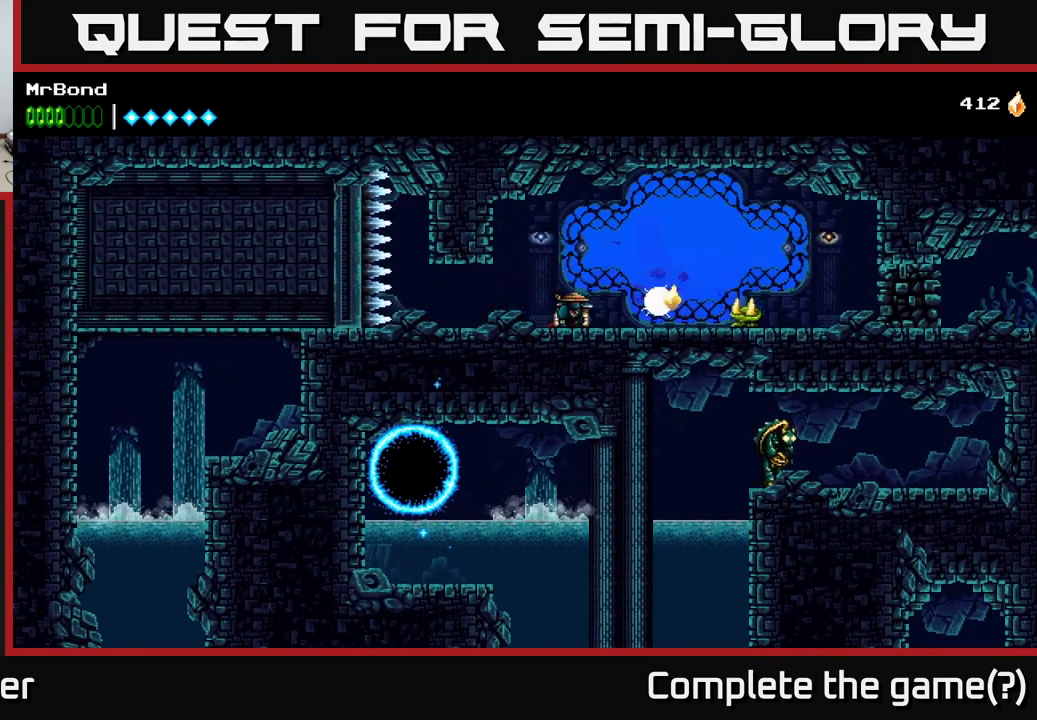
{"buttons": ["DPAD_RIGHT"], "right_stick": "center", "events": [[17, "X", "down"], [117, "X", "up"], [184, "DPAD_DOWN", "up"]]}
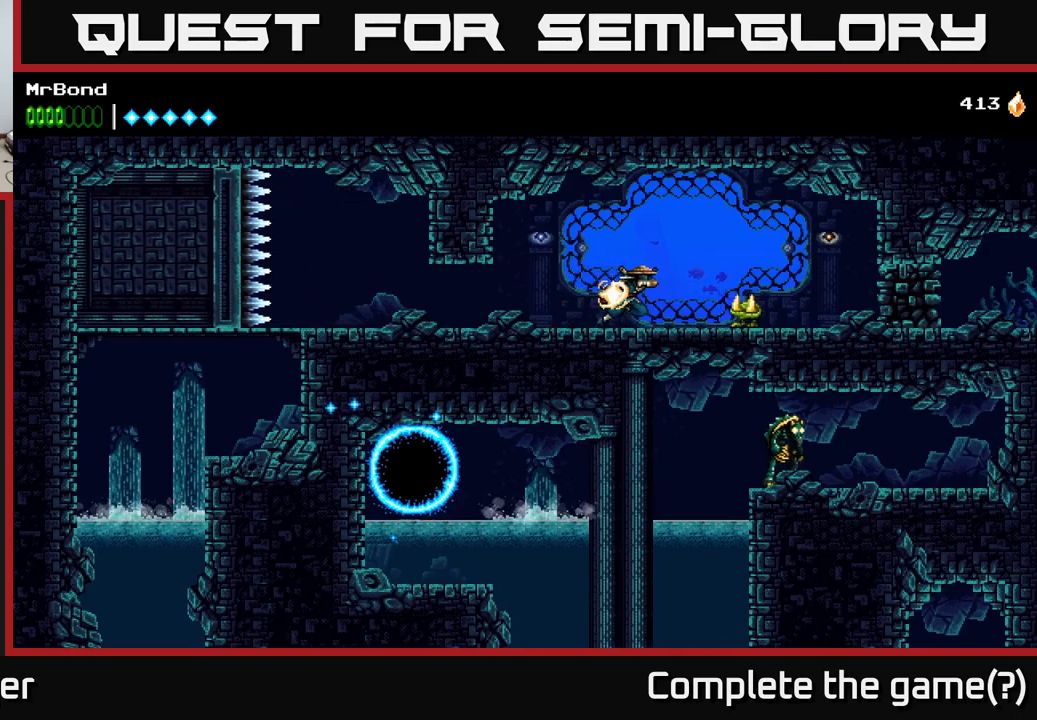
{"buttons": ["DPAD_DOWN", "DPAD_RIGHT"], "right_stick": "center", "events": [[117, "X", "down"], [184, "X", "up"], [334, "X", "down"], [350, "DPAD_DOWN", "down"], [450, "X", "up"]]}
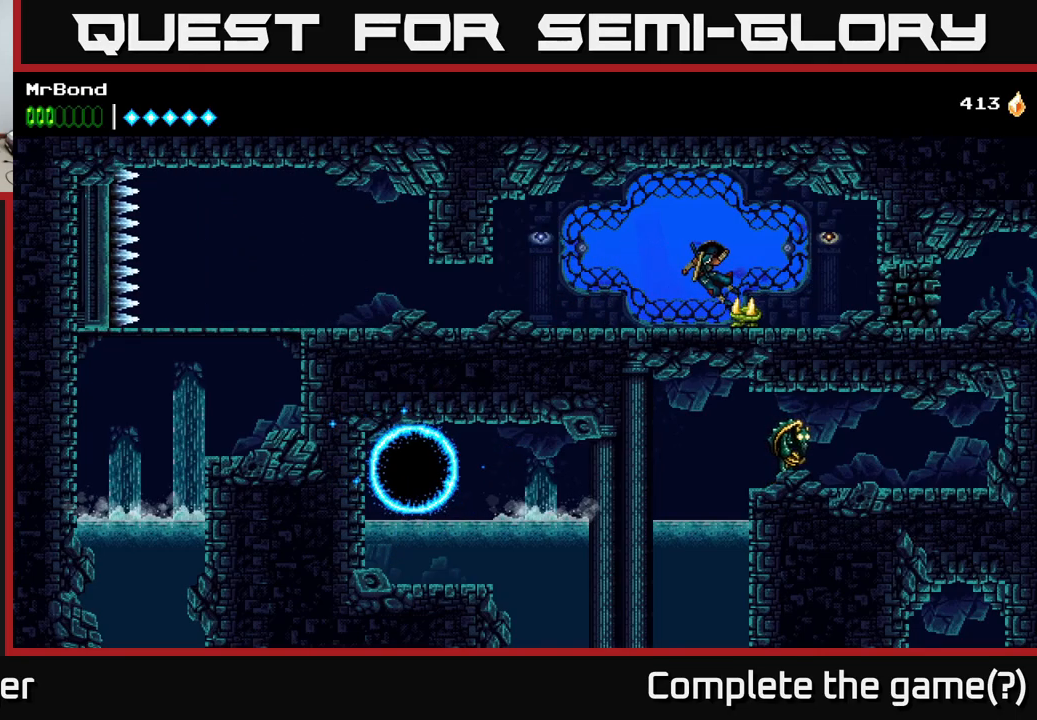
{"buttons": [], "right_stick": "center", "events": [[100, "DPAD_RIGHT", "up"], [117, "DPAD_DOWN", "up"], [150, "X", "down"], [234, "X", "up"], [367, "DPAD_RIGHT", "down"], [467, "DPAD_RIGHT", "up"]]}
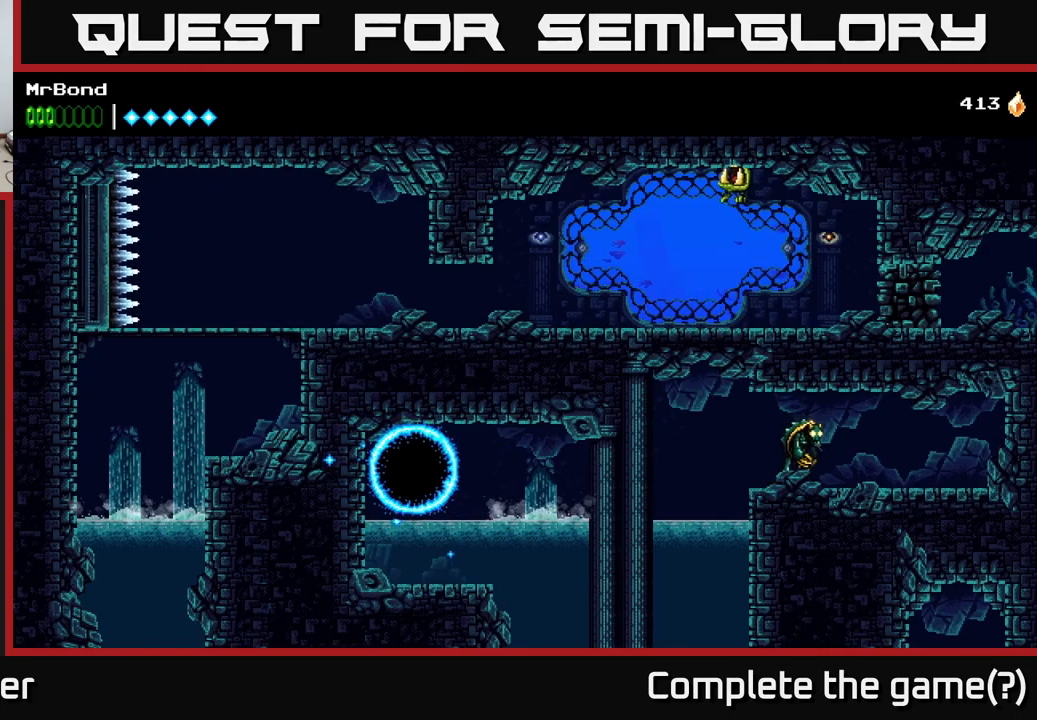
{"buttons": ["X", "DPAD_DOWN"], "right_stick": "center", "events": [[17, "X", "down"], [100, "X", "up"], [317, "DPAD_DOWN", "down"], [317, "X", "down"], [384, "X", "up"], [450, "X", "down"]]}
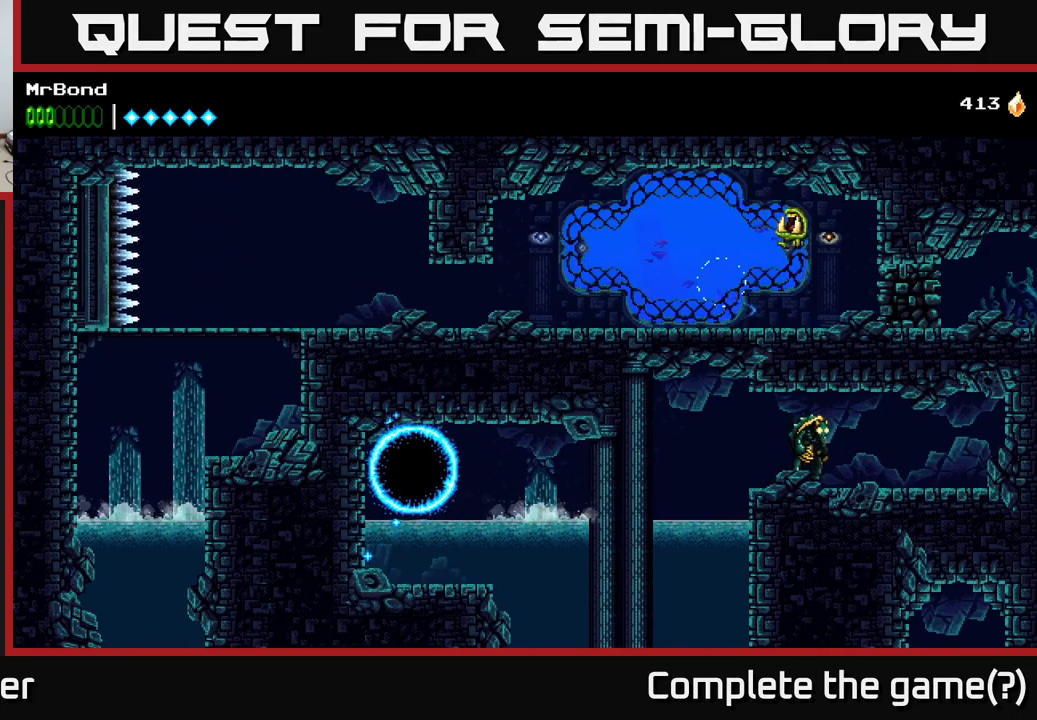
{"buttons": ["DPAD_DOWN", "DPAD_RIGHT"], "right_stick": "center", "events": [[50, "DPAD_RIGHT", "down"], [50, "X", "up"], [67, "DPAD_DOWN", "up"], [267, "X", "down"], [384, "X", "up"], [434, "DPAD_DOWN", "down"]]}
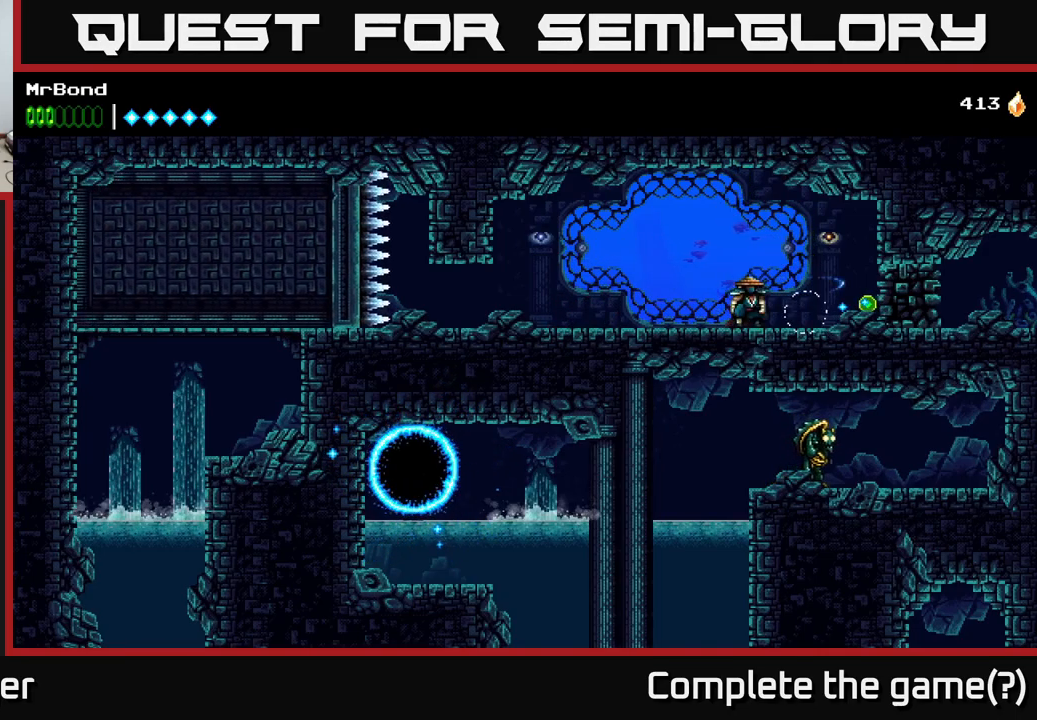
{"buttons": ["DPAD_RIGHT"], "right_stick": "center", "events": [[184, "DPAD_DOWN", "up"]]}
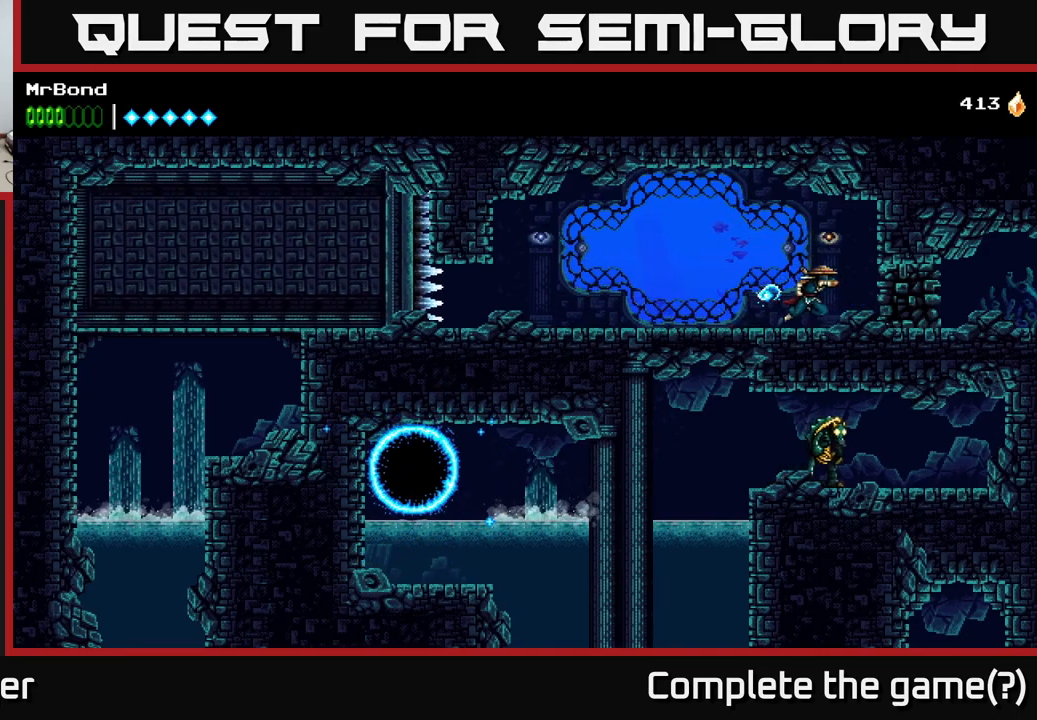
{"buttons": [], "right_stick": "center", "events": [[217, "DPAD_RIGHT", "up"]]}
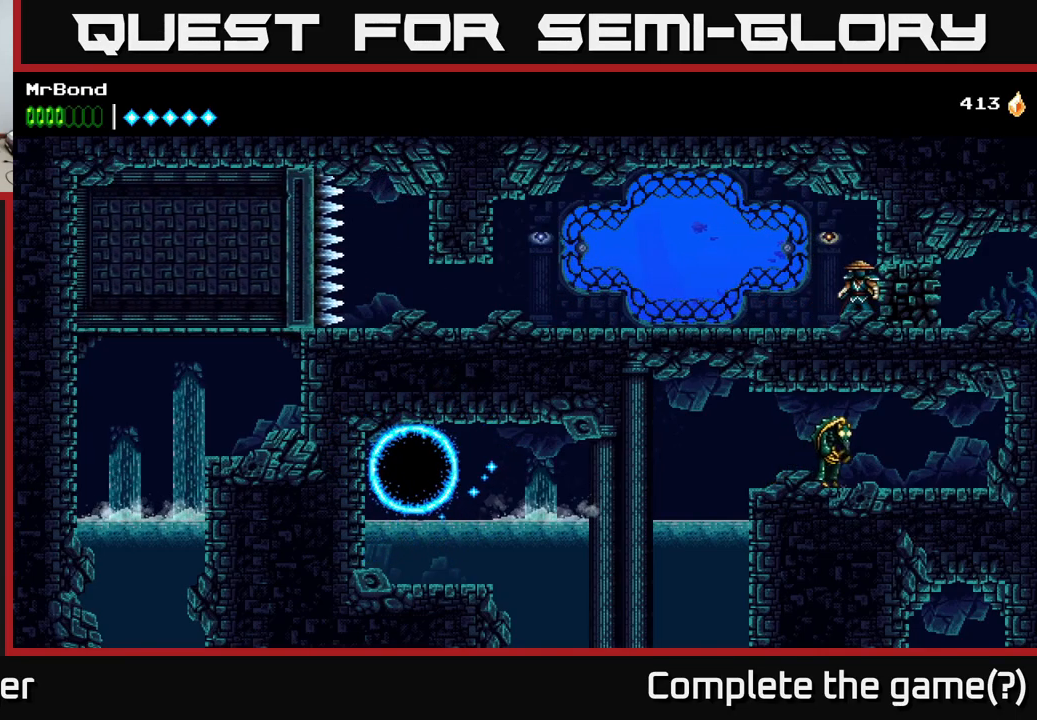
{"buttons": ["DPAD_RIGHT"], "right_stick": "center", "events": [[350, "X", "down"], [367, "DPAD_RIGHT", "down"], [434, "X", "up"]]}
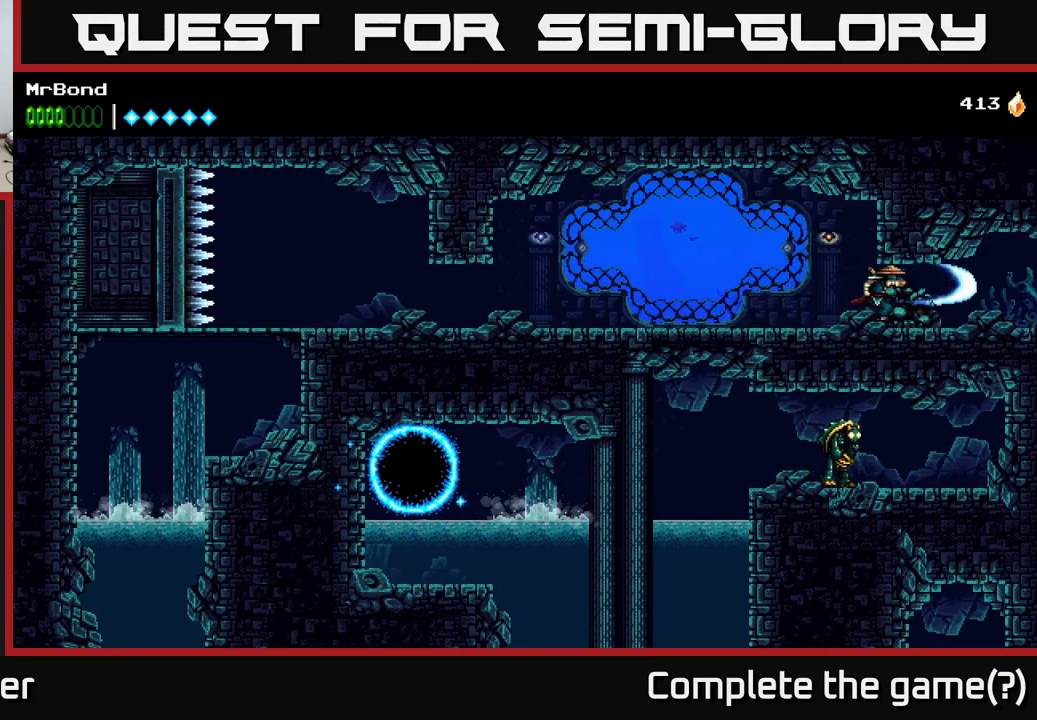
{"buttons": ["DPAD_RIGHT"], "right_stick": "center", "events": []}
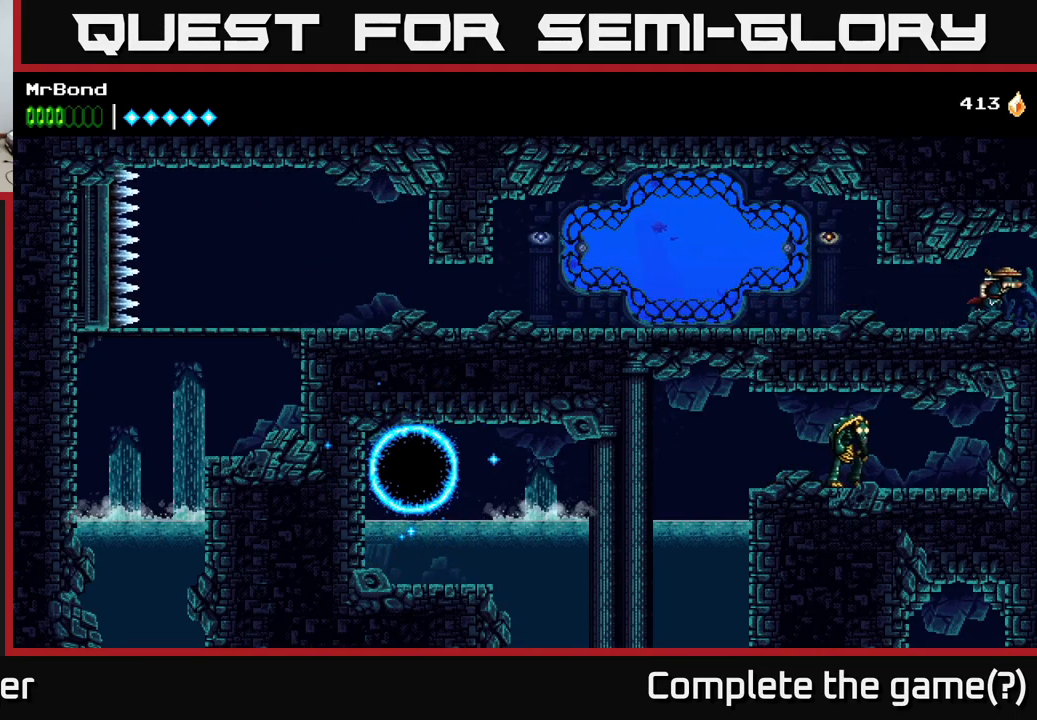
{"buttons": ["DPAD_RIGHT"], "right_stick": "center", "events": []}
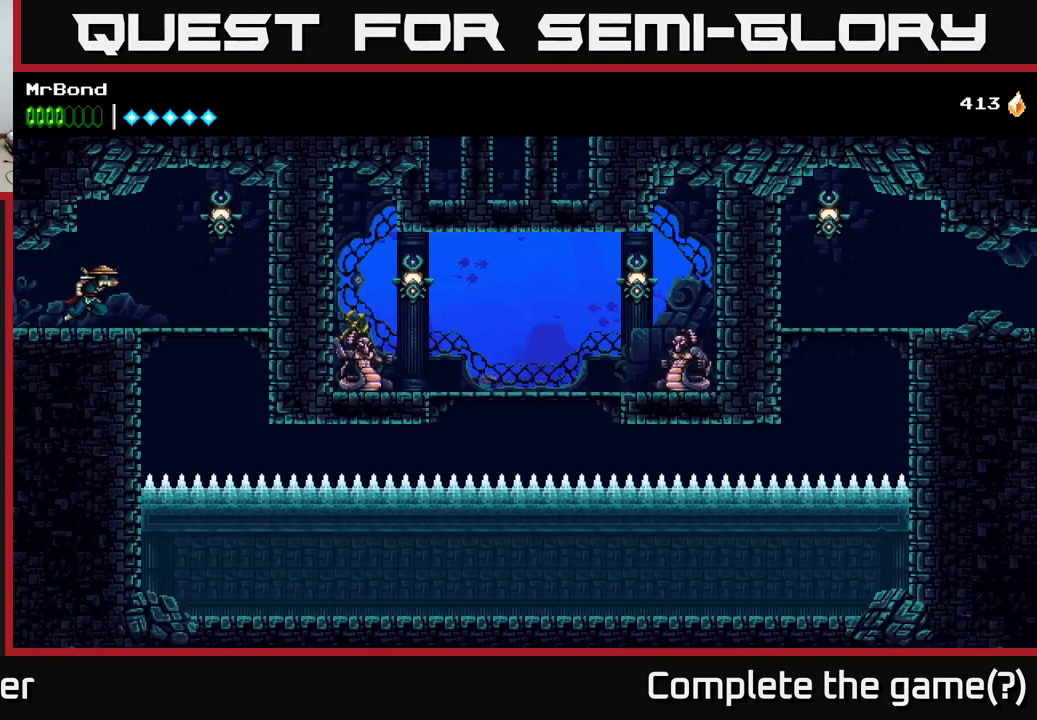
{"buttons": [], "right_stick": "center", "events": [[184, "A", "down"], [217, "X", "down"], [317, "A", "up"], [351, "X", "up"], [451, "DPAD_RIGHT", "up"]]}
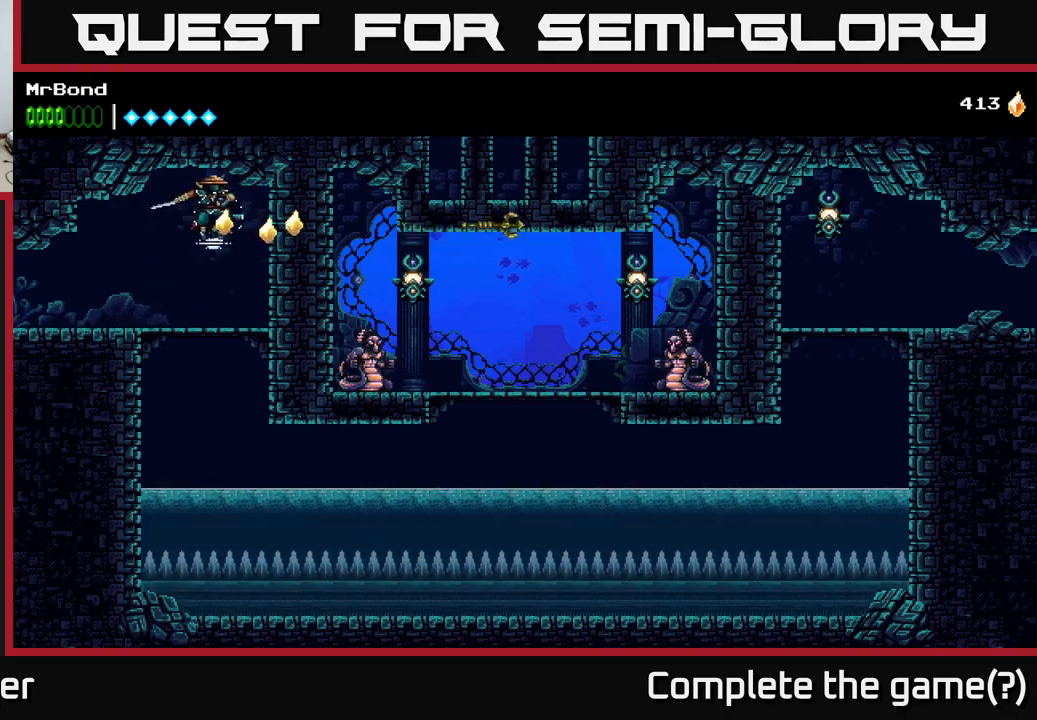
{"buttons": [], "right_stick": "center", "events": []}
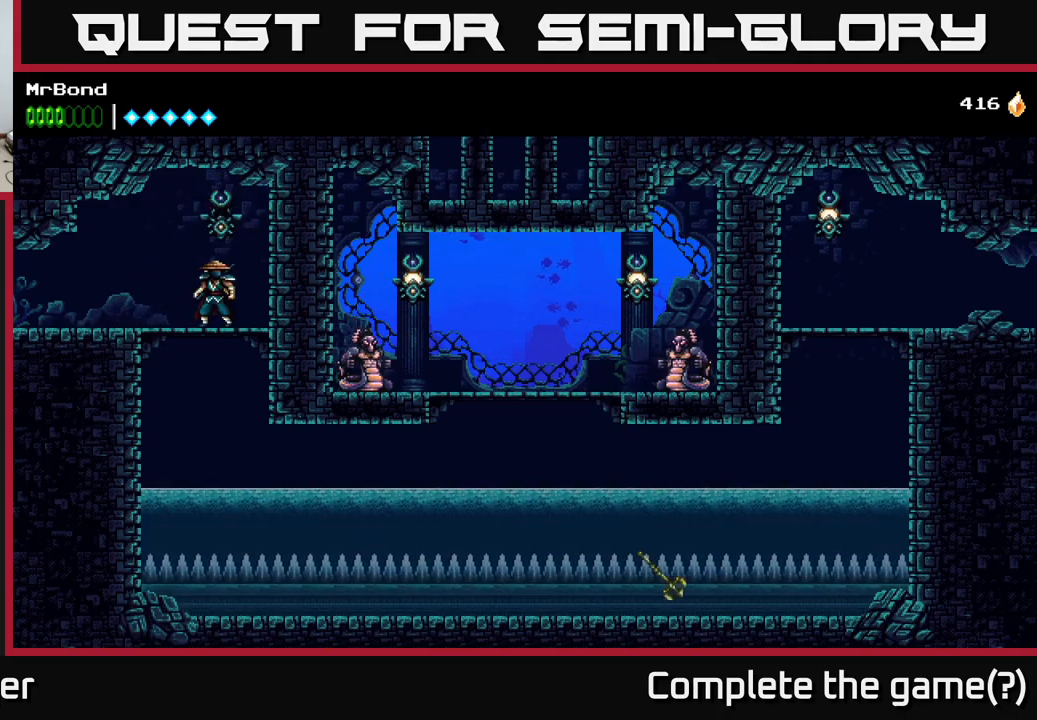
{"buttons": [], "right_stick": "center", "events": []}
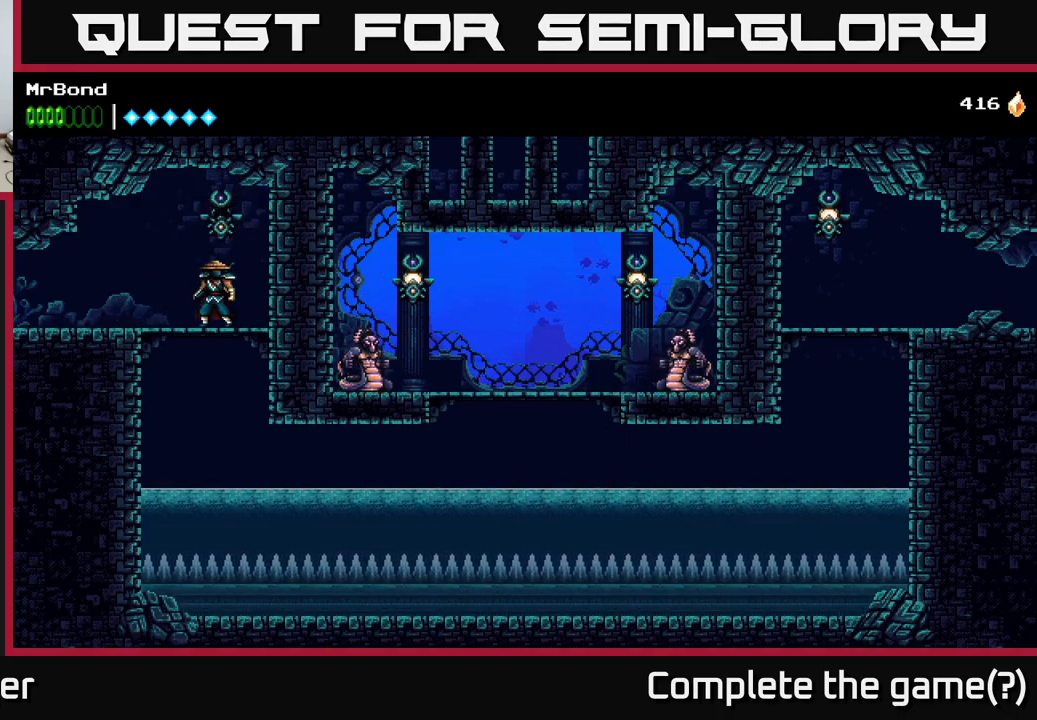
{"buttons": [], "right_stick": "center", "events": []}
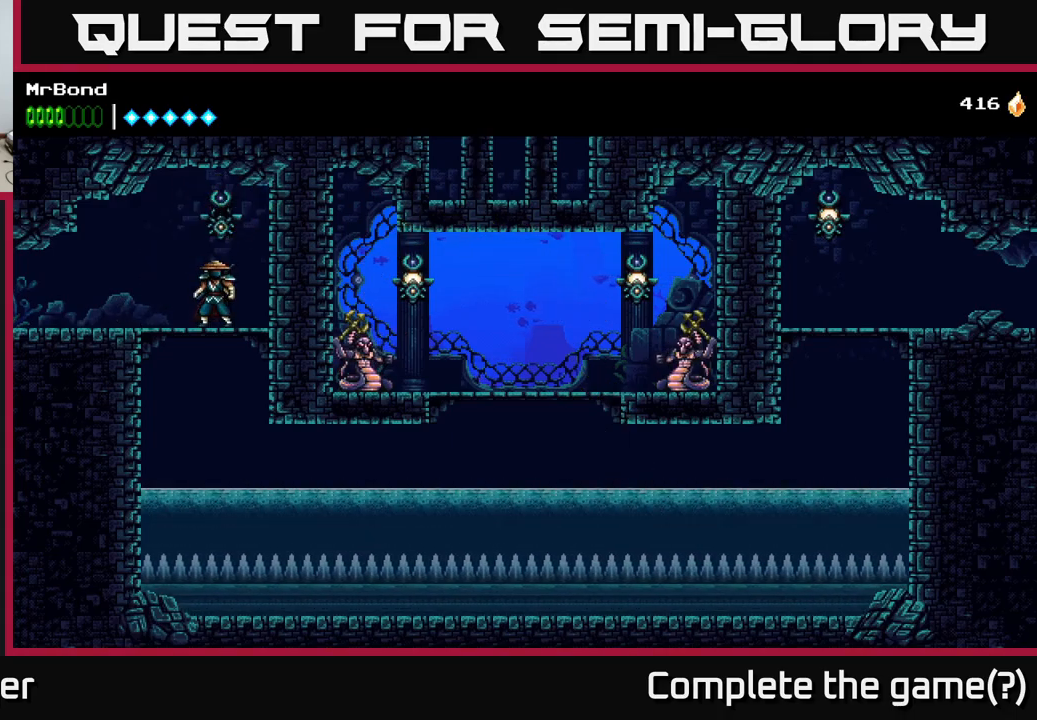
{"buttons": [], "right_stick": "center", "events": []}
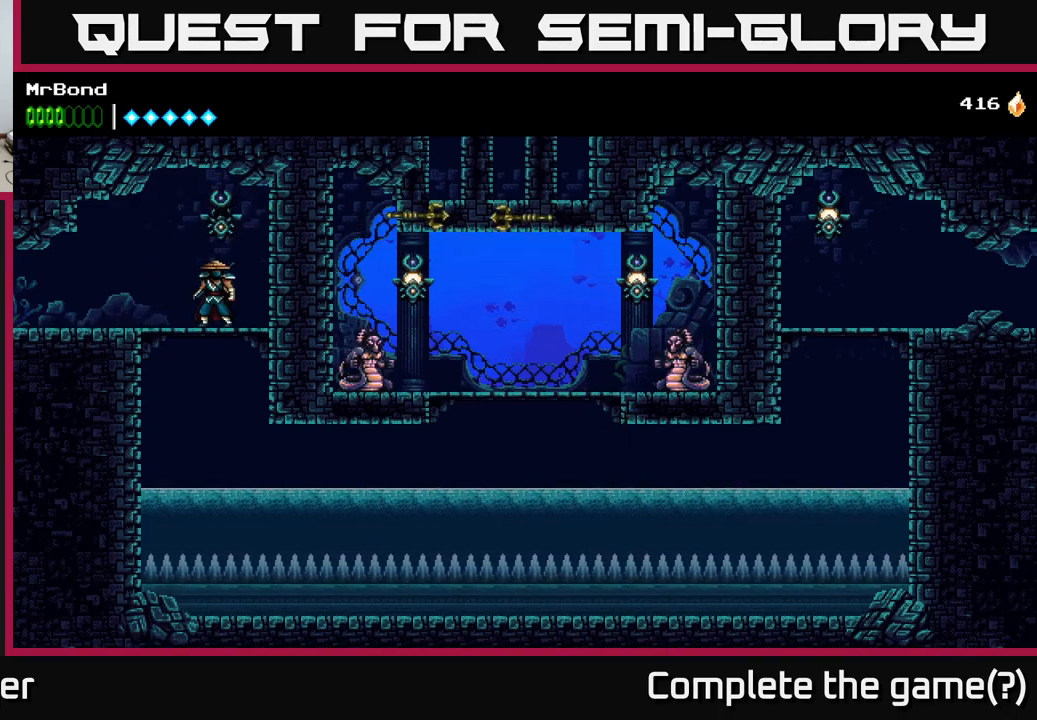
{"buttons": [], "right_stick": "center", "events": []}
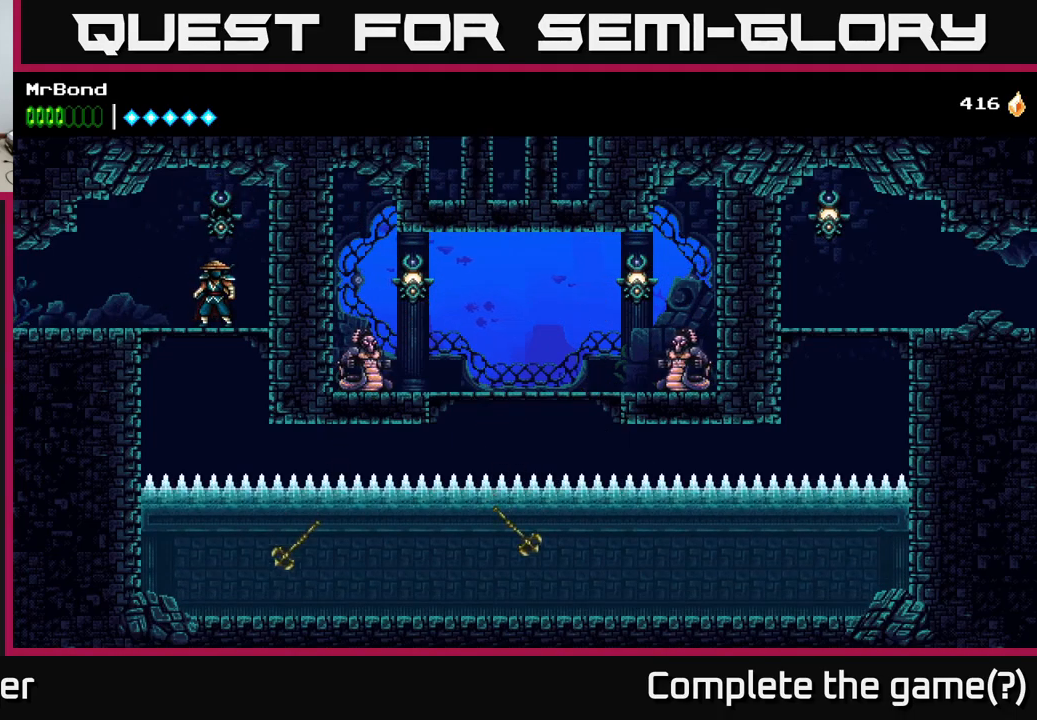
{"buttons": [], "right_stick": "center", "events": []}
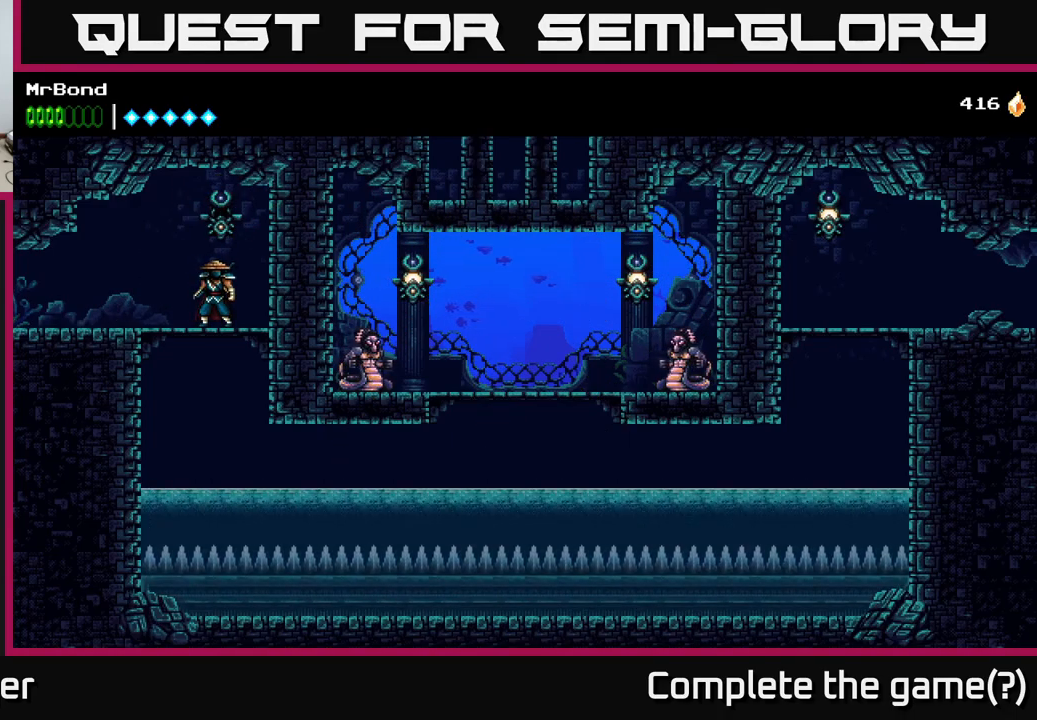
{"buttons": ["DPAD_RIGHT"], "right_stick": "center", "events": [[33, "DPAD_DOWN", "down"], [50, "A", "down"], [117, "A", "up"], [150, "DPAD_DOWN", "up"], [367, "DPAD_RIGHT", "down"]]}
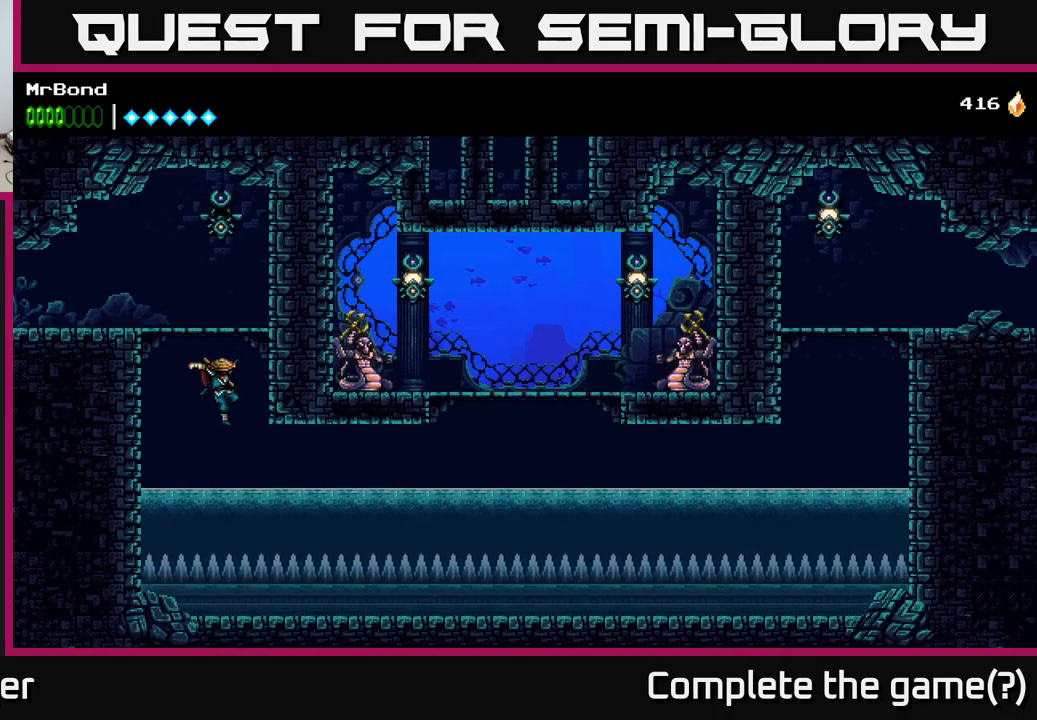
{"buttons": ["DPAD_RIGHT"], "right_stick": "center", "events": [[233, "X", "down"], [367, "X", "up"]]}